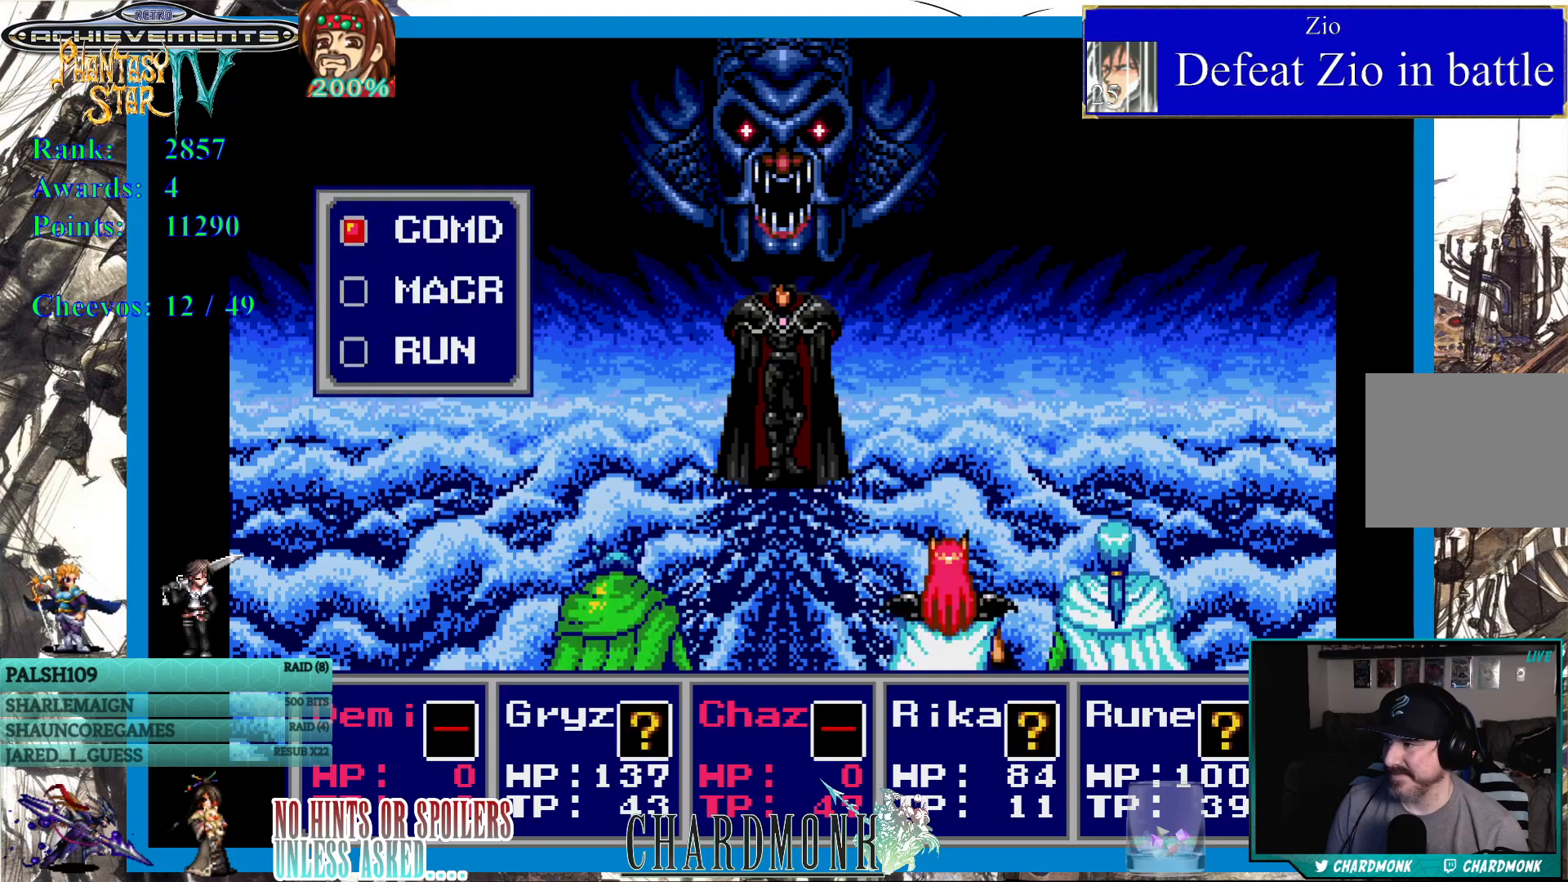
Gameplay with a controller (PlayStation layout); each line is a JSON object with the inputs held at the frame after it. "events" lists button and stick changes between this image and that frame as [ms after this image, input, new state], when the widget could be followed in between.
{"buttons": [], "left_stick": "center", "right_stick": "center", "events": [[300, "CIRCLE", "down"], [383, "CIRCLE", "up"]]}
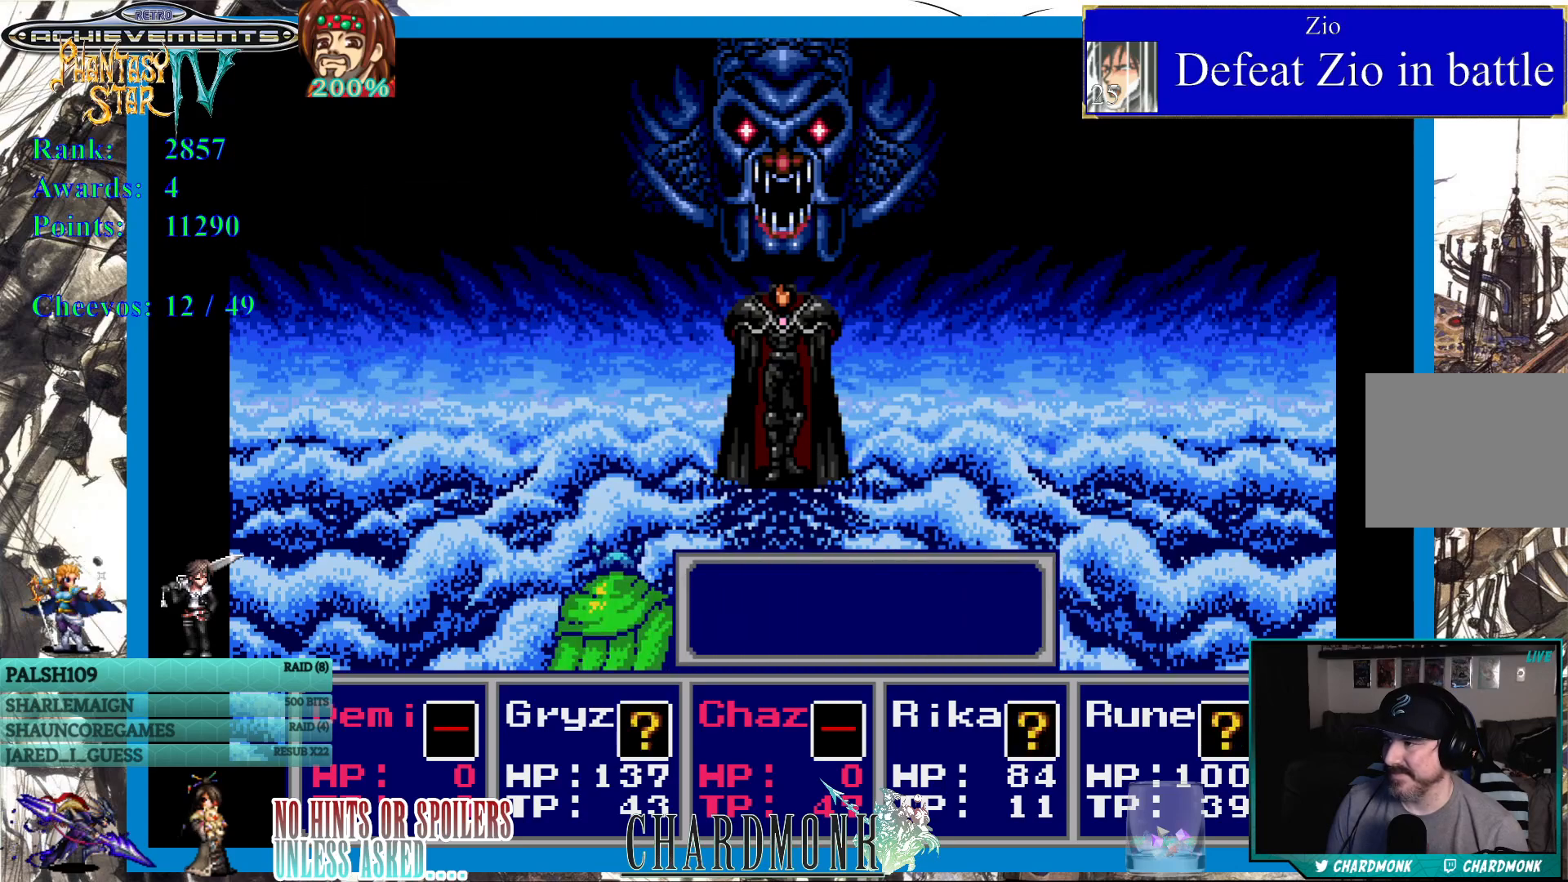
{"buttons": ["CIRCLE"], "left_stick": "center", "right_stick": "center", "events": [[133, "CIRCLE", "down"], [217, "CIRCLE", "up"], [467, "CIRCLE", "down"]]}
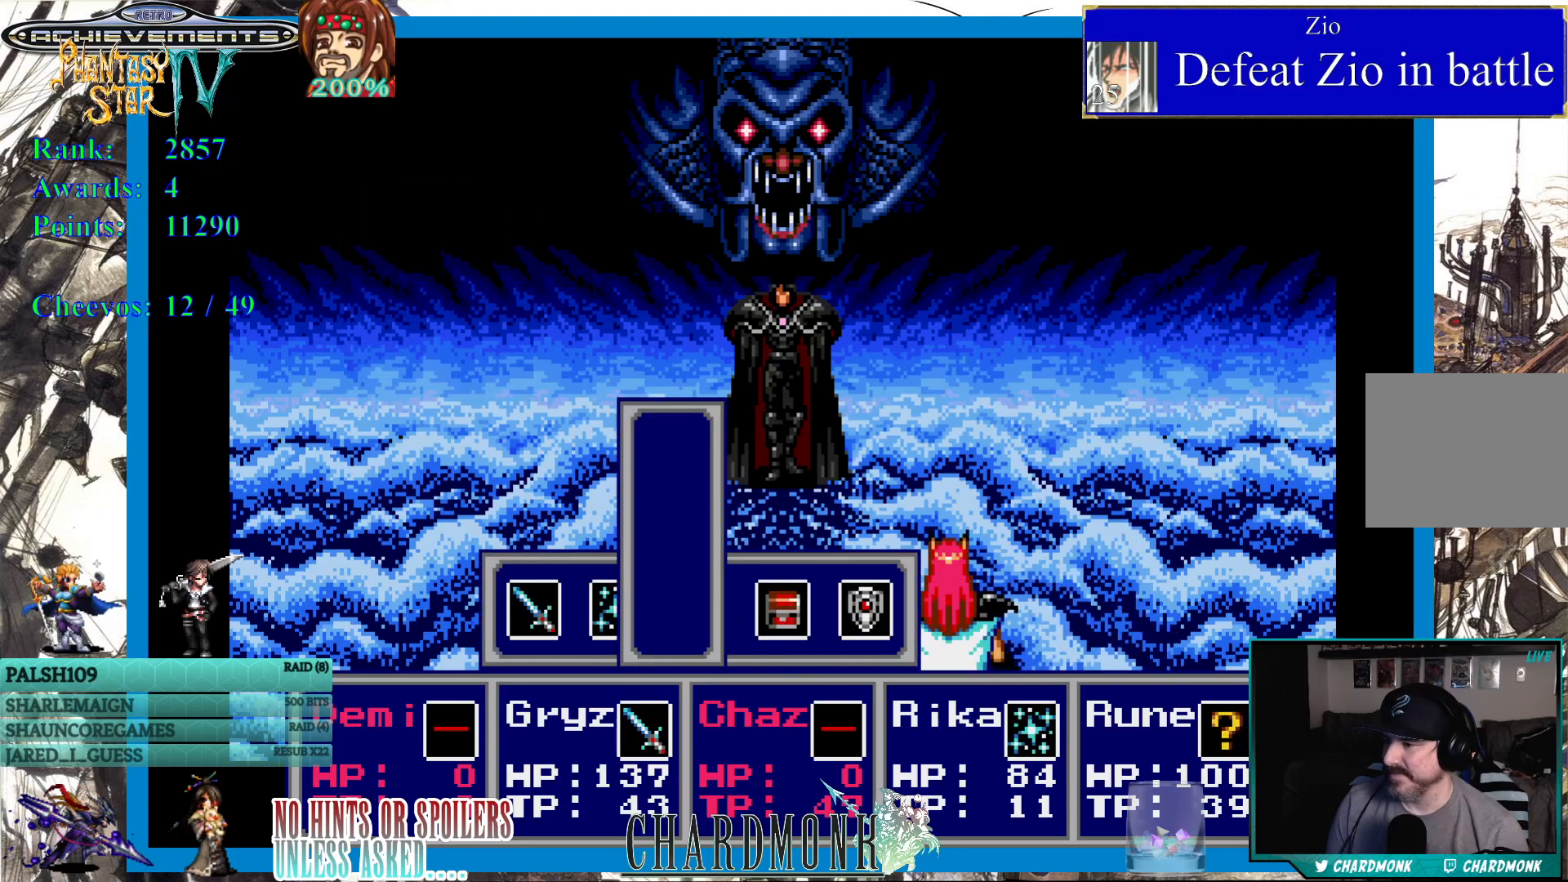
{"buttons": [], "left_stick": "center", "right_stick": "center", "events": [[50, "CIRCLE", "up"], [233, "CIRCLE", "down"], [300, "CIRCLE", "up"]]}
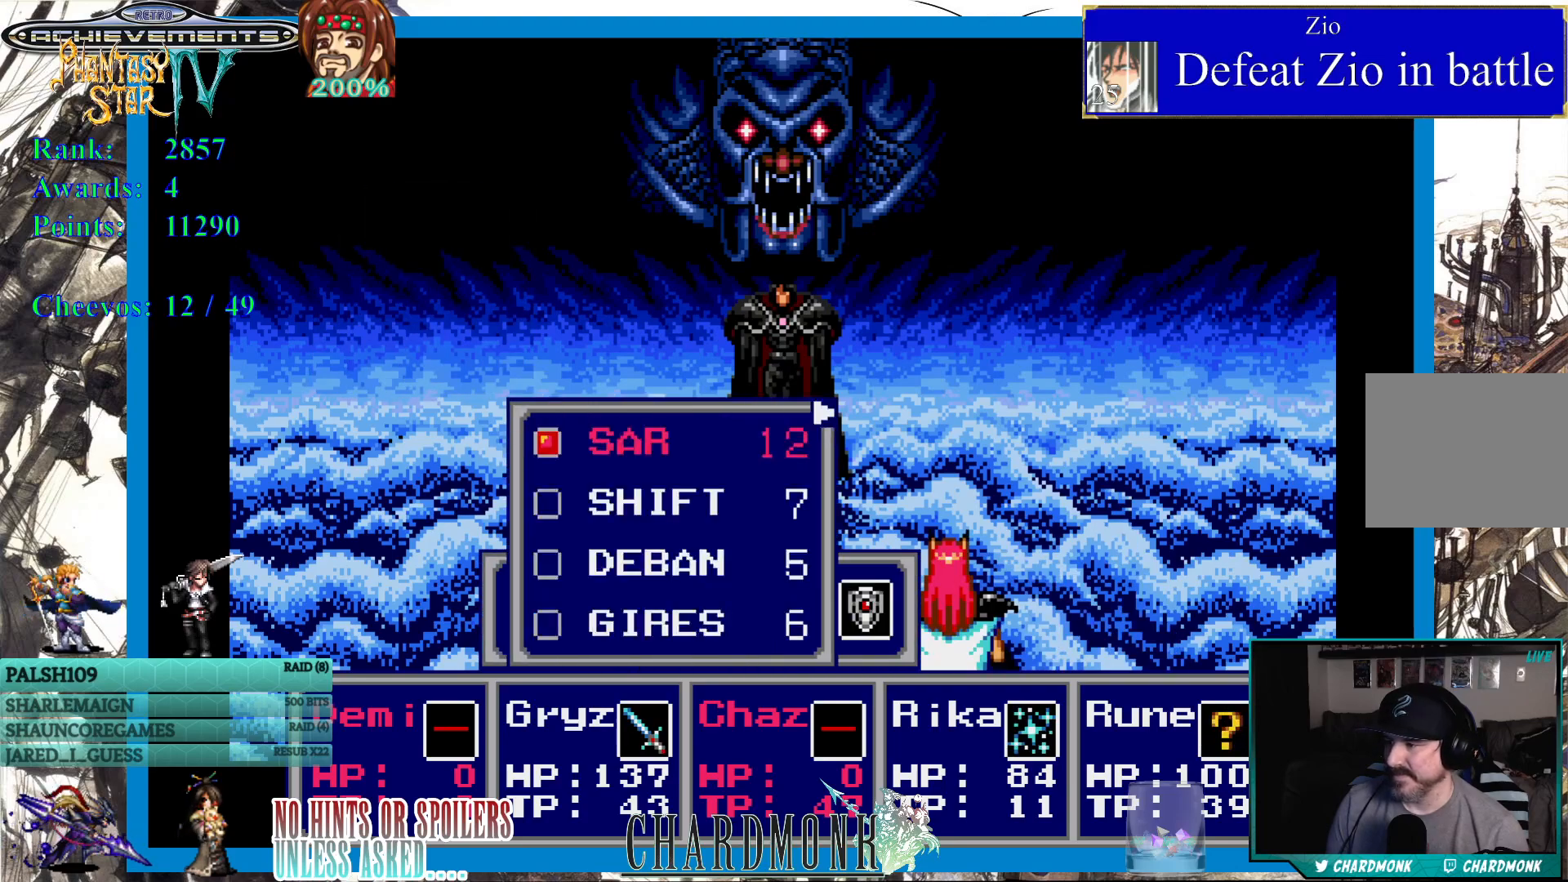
{"buttons": ["DPAD_LEFT"], "left_stick": "center", "right_stick": "center", "events": [[500, "DPAD_LEFT", "down"]]}
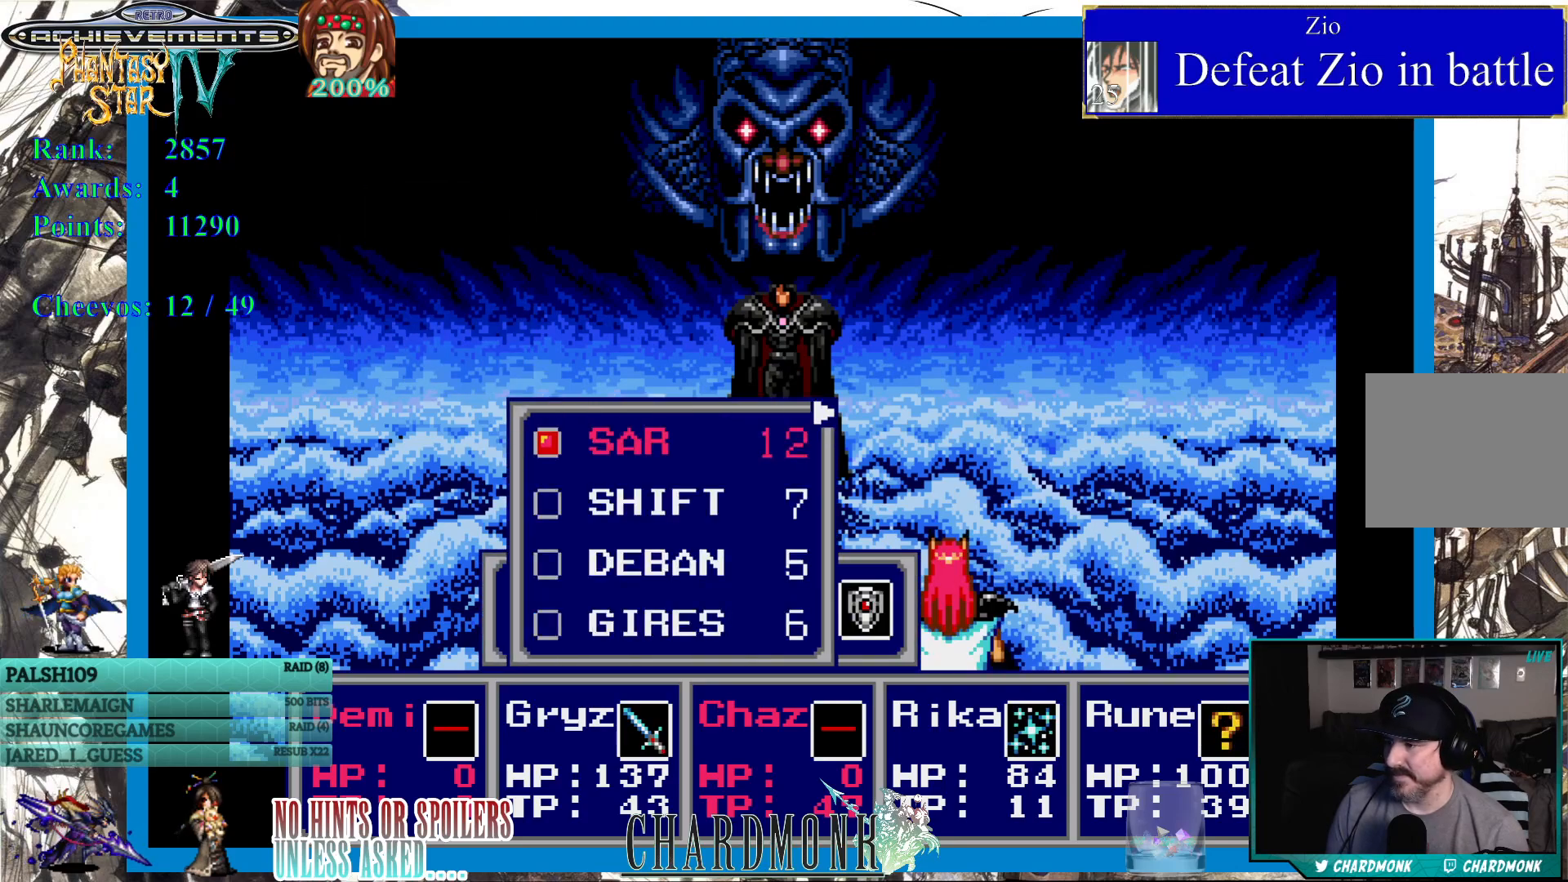
{"buttons": [], "left_stick": "center", "right_stick": "center", "events": [[83, "DPAD_LEFT", "up"], [300, "DPAD_RIGHT", "down"], [417, "DPAD_RIGHT", "up"]]}
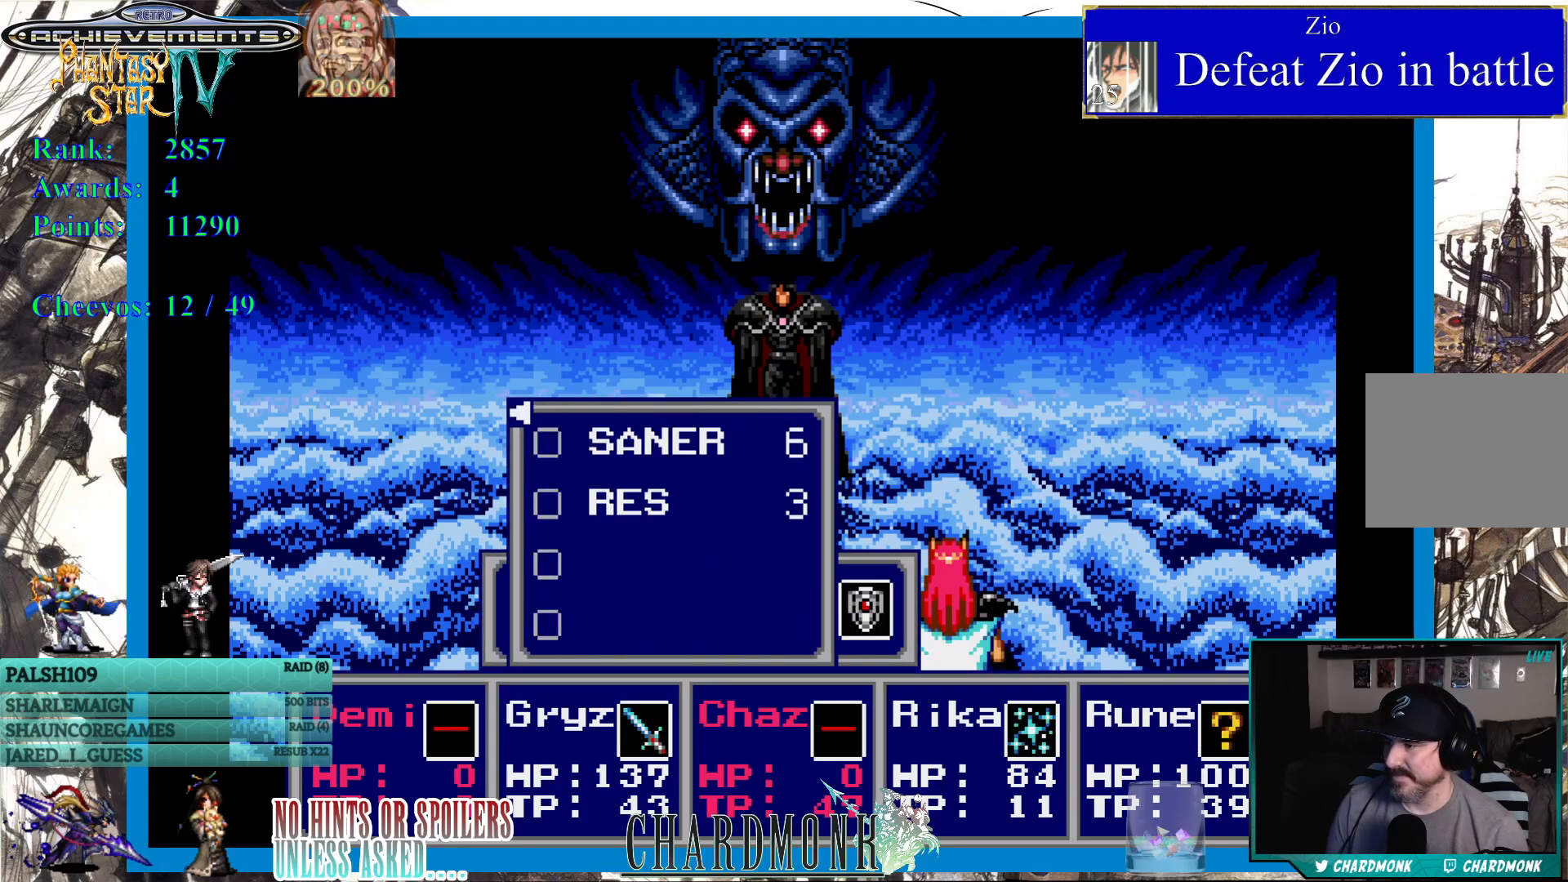
{"buttons": ["DPAD_LEFT"], "left_stick": "center", "right_stick": "center", "events": [[450, "DPAD_LEFT", "down"]]}
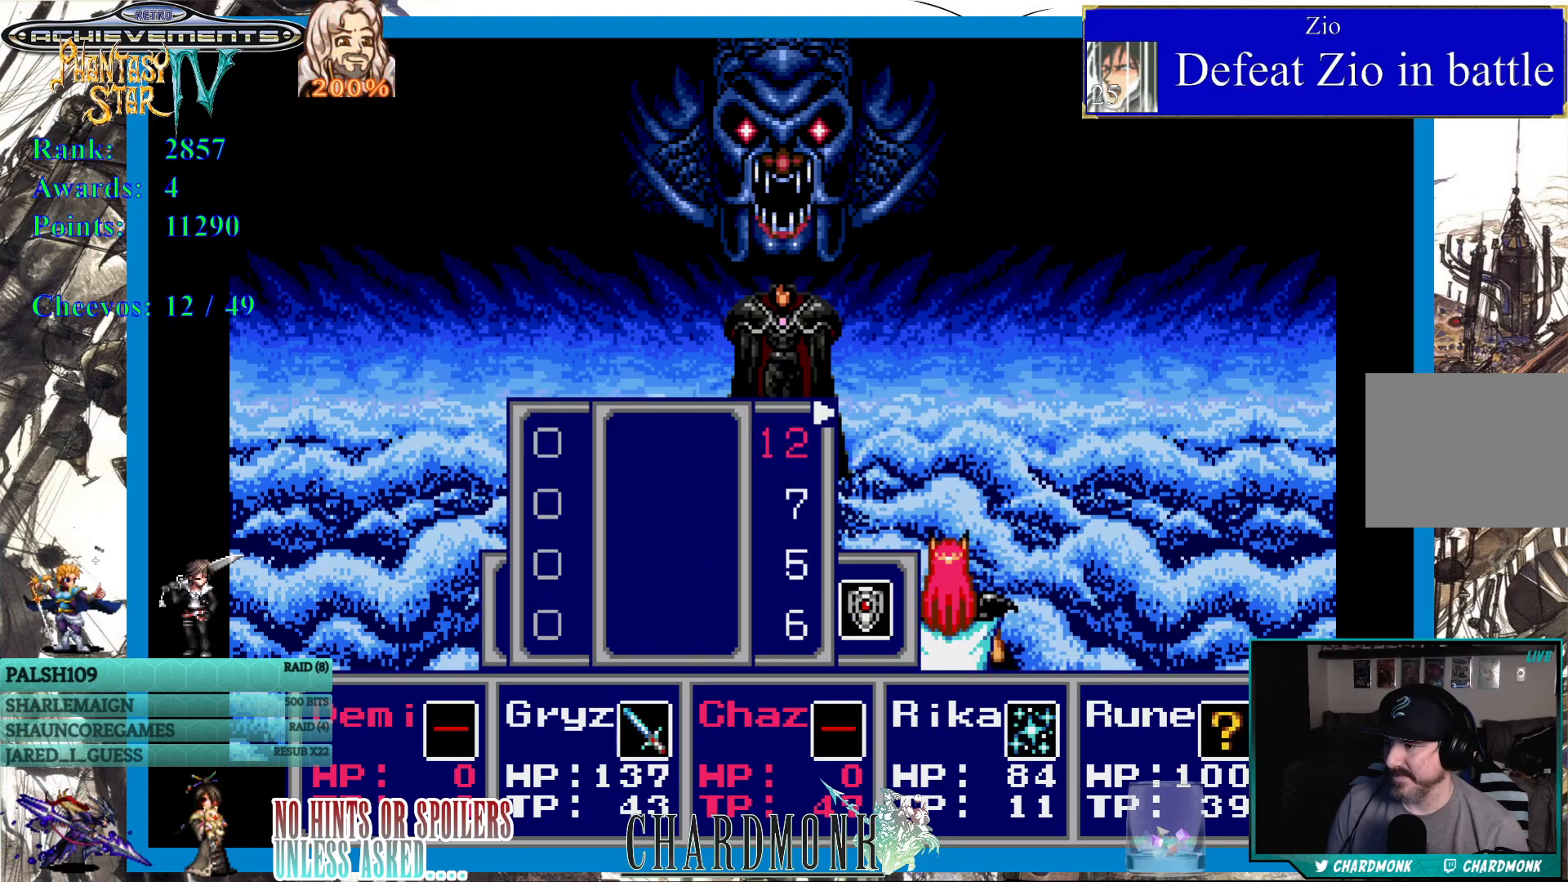
{"buttons": ["DPAD_DOWN"], "left_stick": "center", "right_stick": "center", "events": [[50, "DPAD_LEFT", "up"], [500, "DPAD_DOWN", "down"]]}
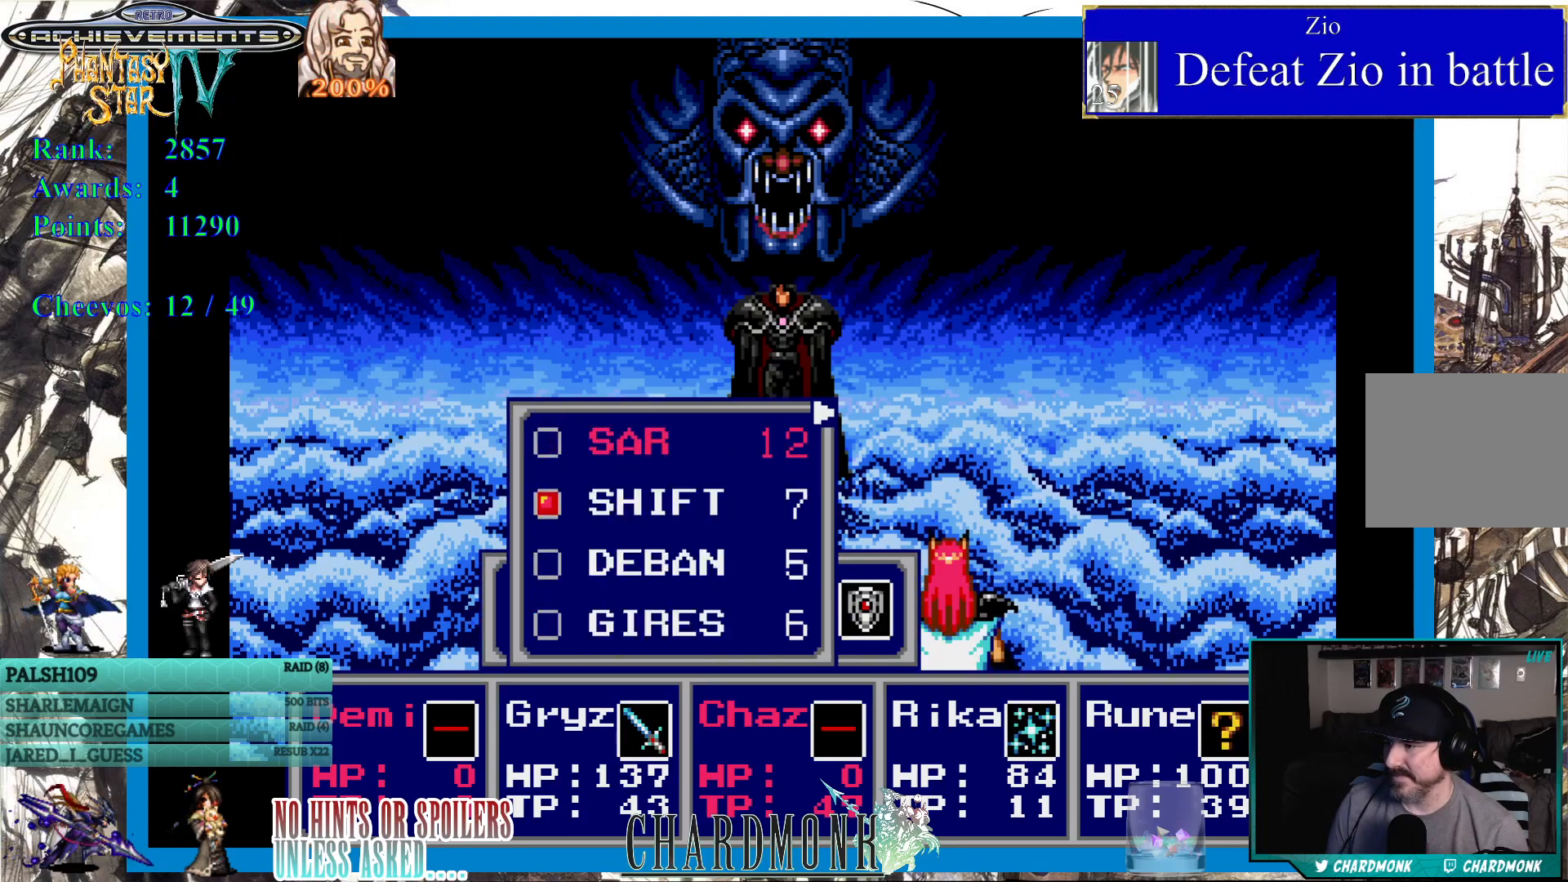
{"buttons": ["DPAD_RIGHT"], "left_stick": "center", "right_stick": "center", "events": [[50, "DPAD_DOWN", "up"], [167, "DPAD_DOWN", "down"], [250, "DPAD_DOWN", "up"], [500, "DPAD_RIGHT", "down"]]}
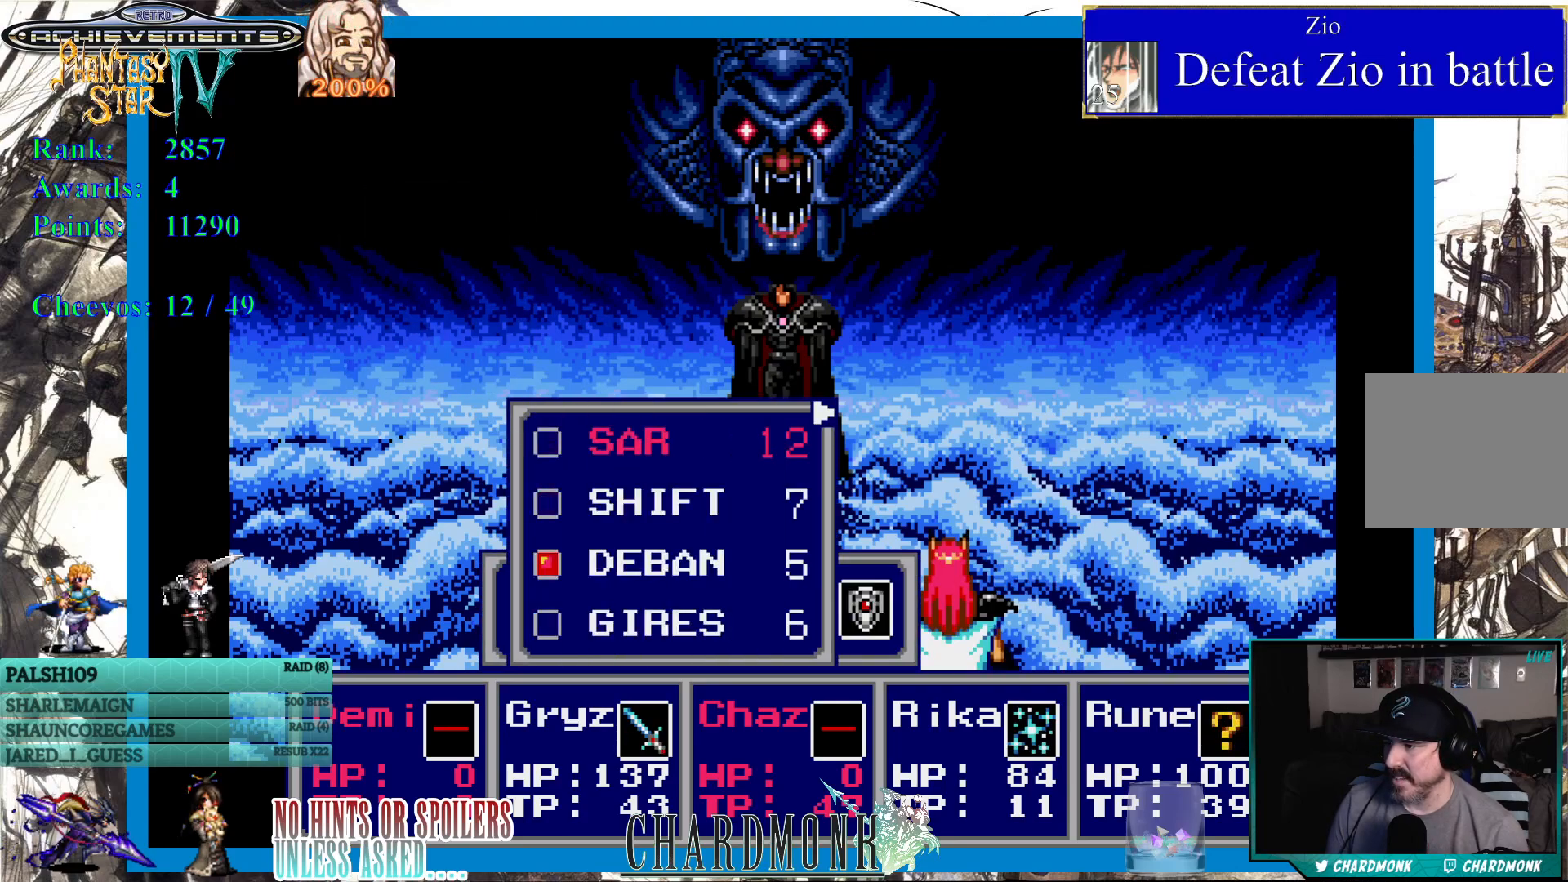
{"buttons": [], "left_stick": "center", "right_stick": "center", "events": [[117, "DPAD_RIGHT", "up"], [200, "CROSS", "down"], [283, "CROSS", "up"]]}
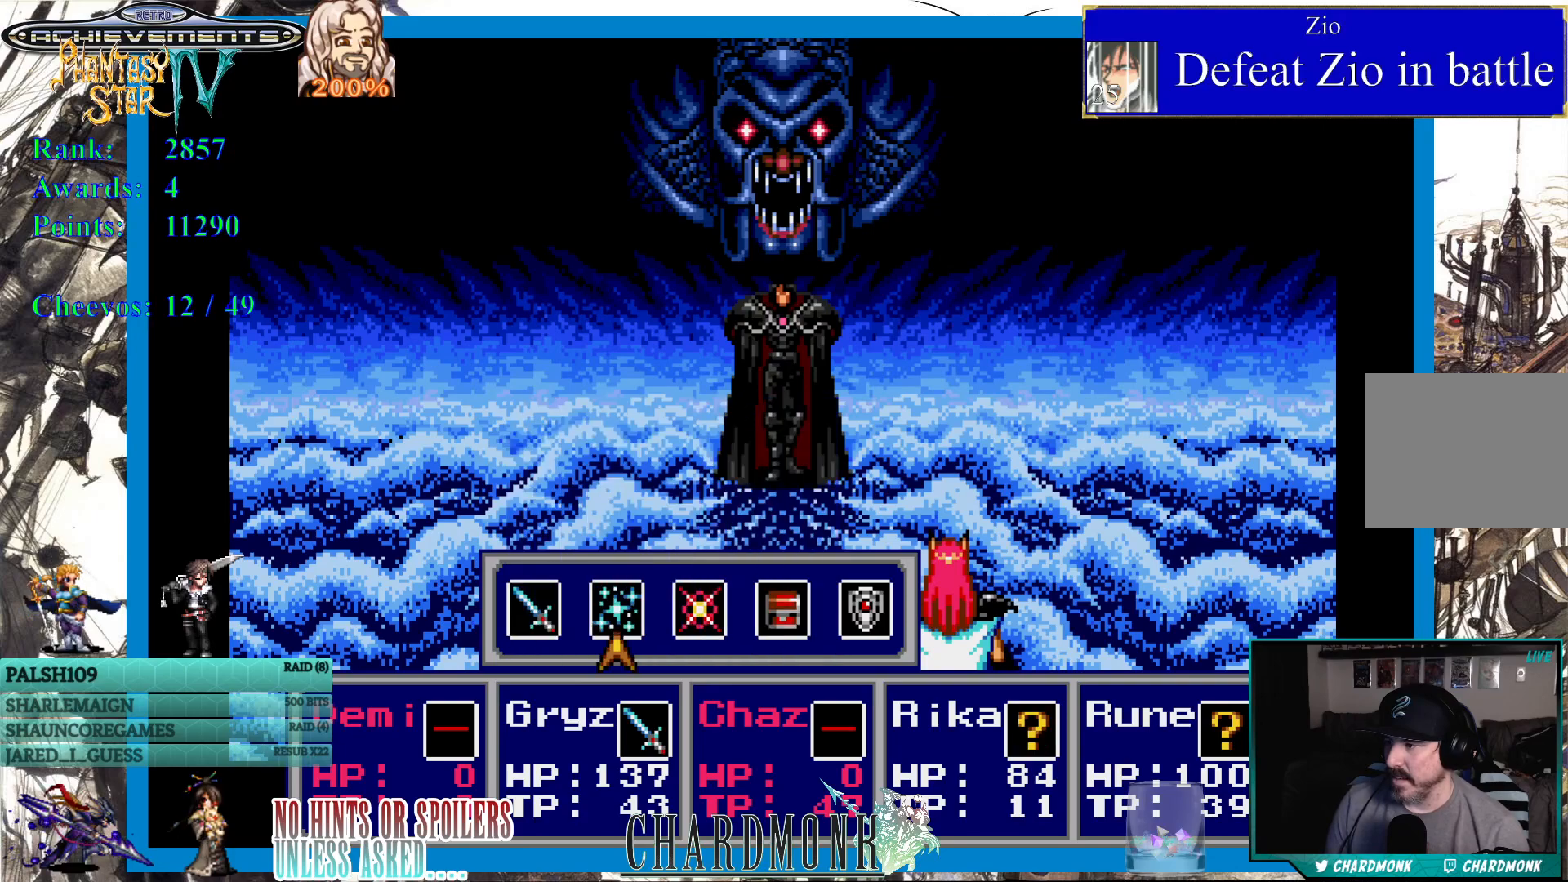
{"buttons": [], "left_stick": "center", "right_stick": "center", "events": [[67, "DPAD_RIGHT", "down"], [200, "DPAD_RIGHT", "up"], [317, "CIRCLE", "down"], [400, "CIRCLE", "up"]]}
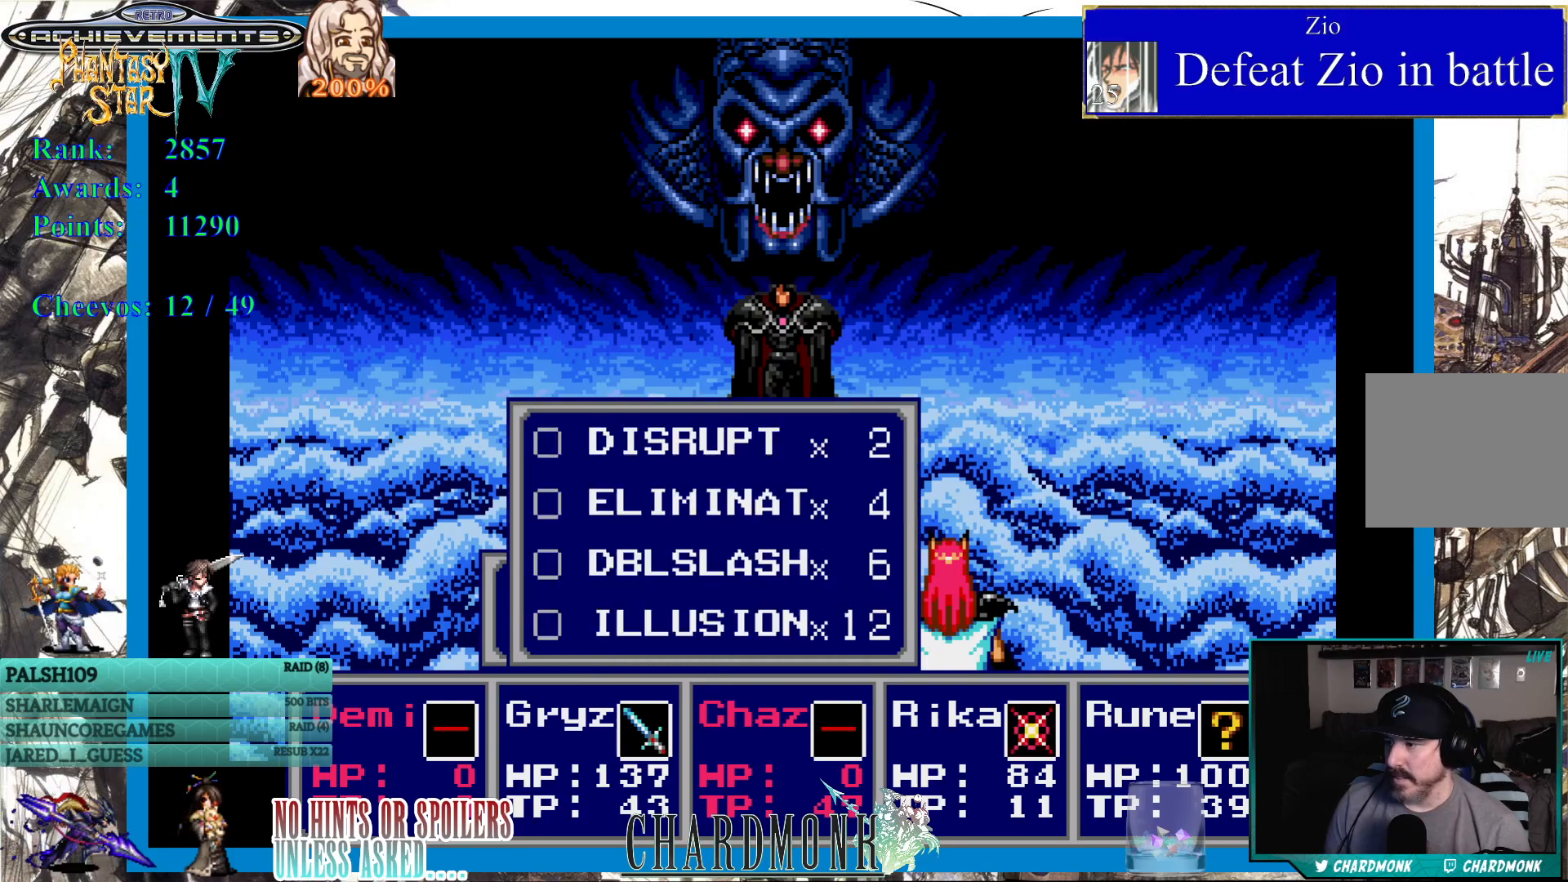
{"buttons": [], "left_stick": "center", "right_stick": "center", "events": []}
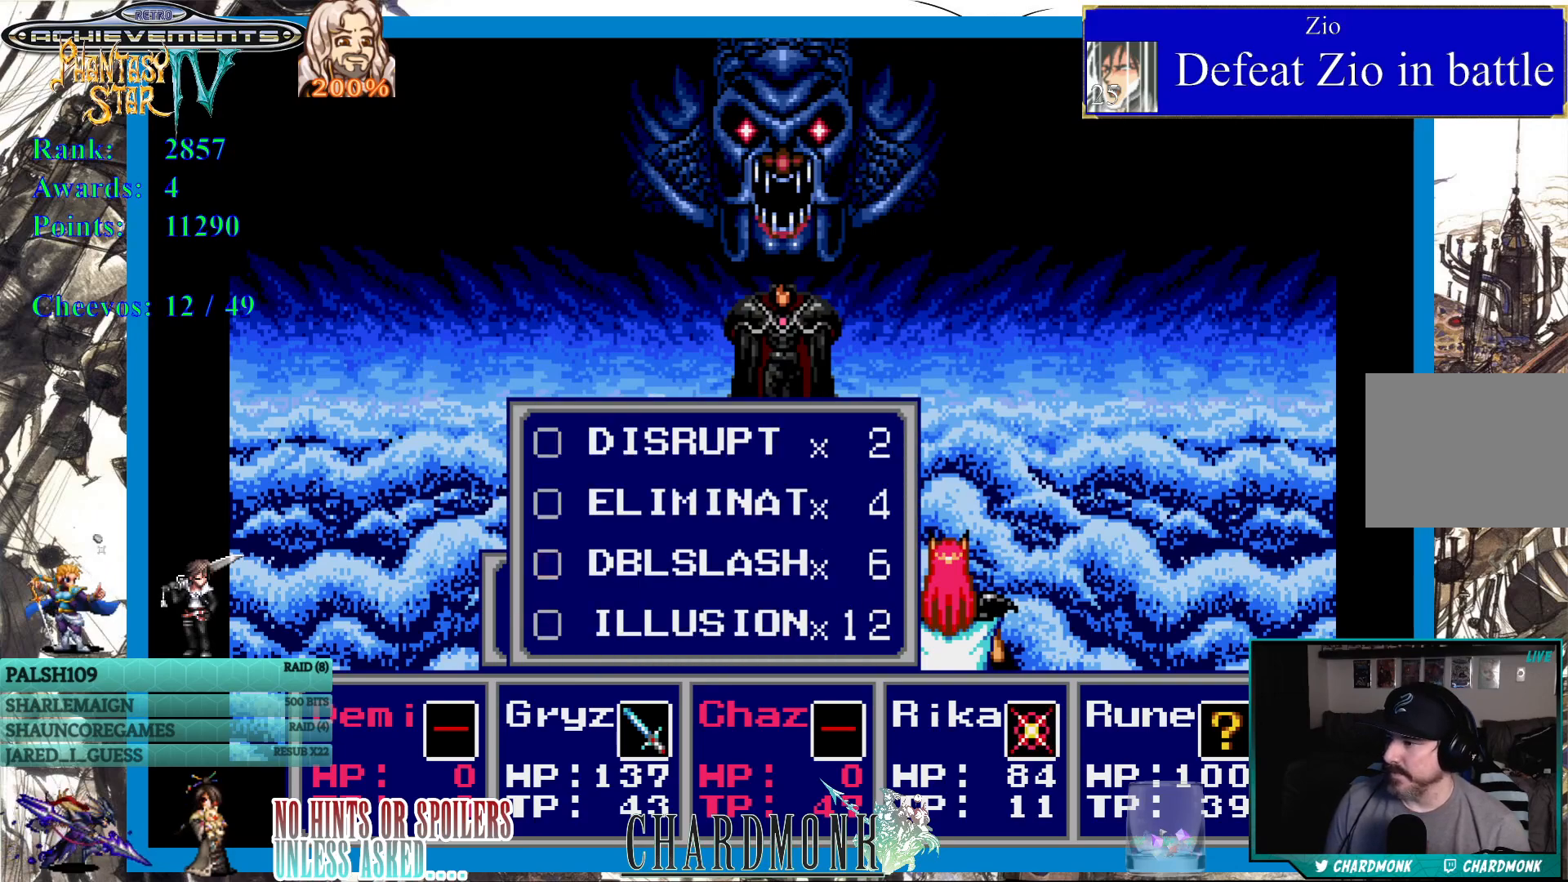
{"buttons": ["CIRCLE"], "left_stick": "center", "right_stick": "center", "events": [[283, "CIRCLE", "down"], [350, "CIRCLE", "up"], [450, "CIRCLE", "down"]]}
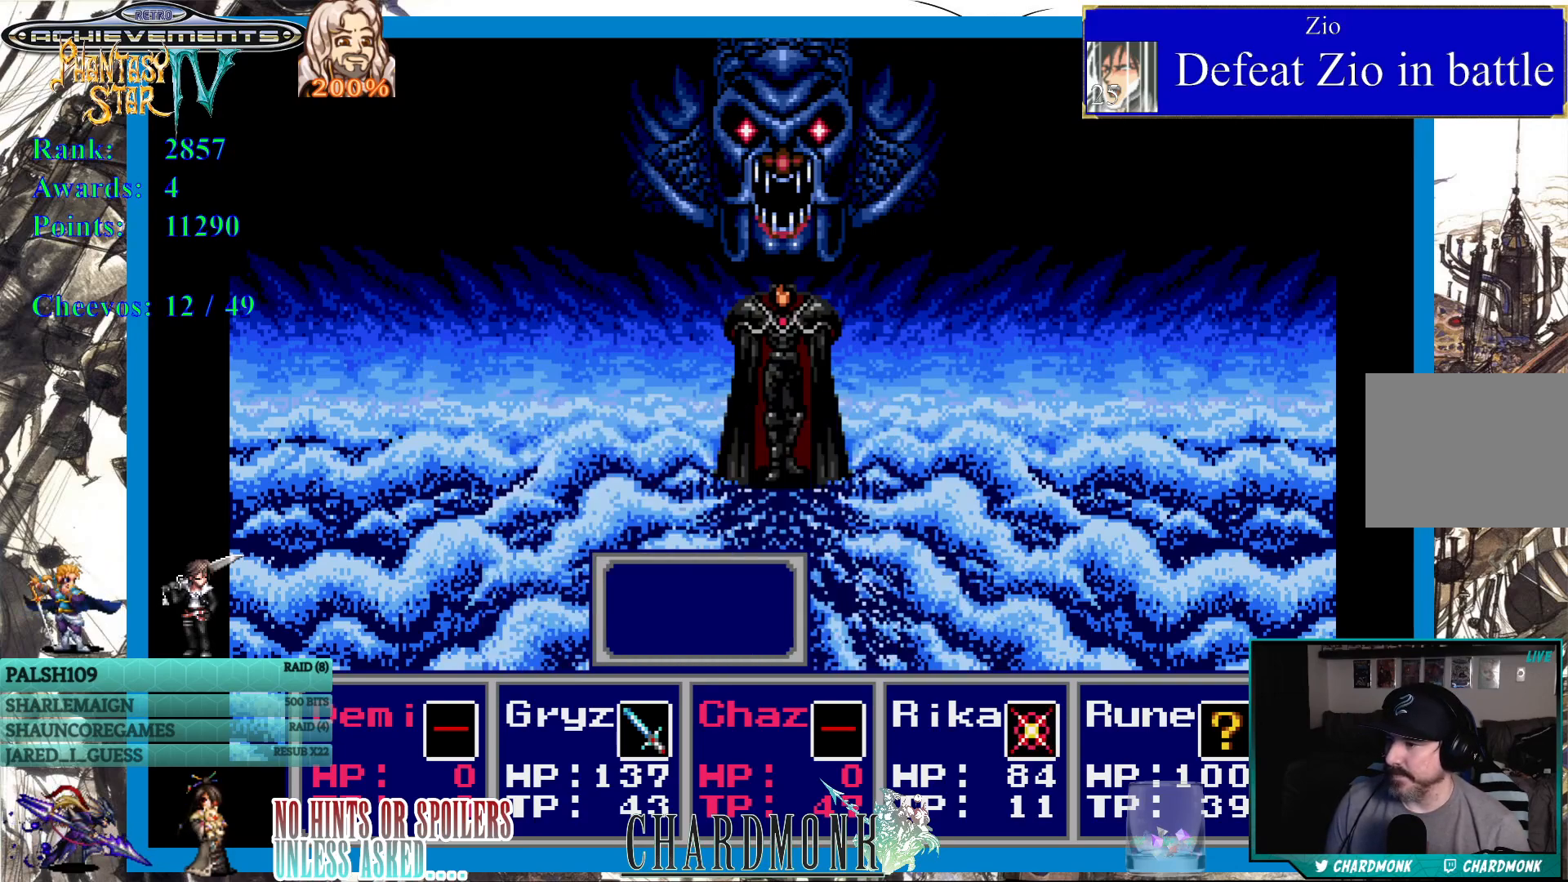
{"buttons": [], "left_stick": "center", "right_stick": "center", "events": [[33, "CIRCLE", "up"]]}
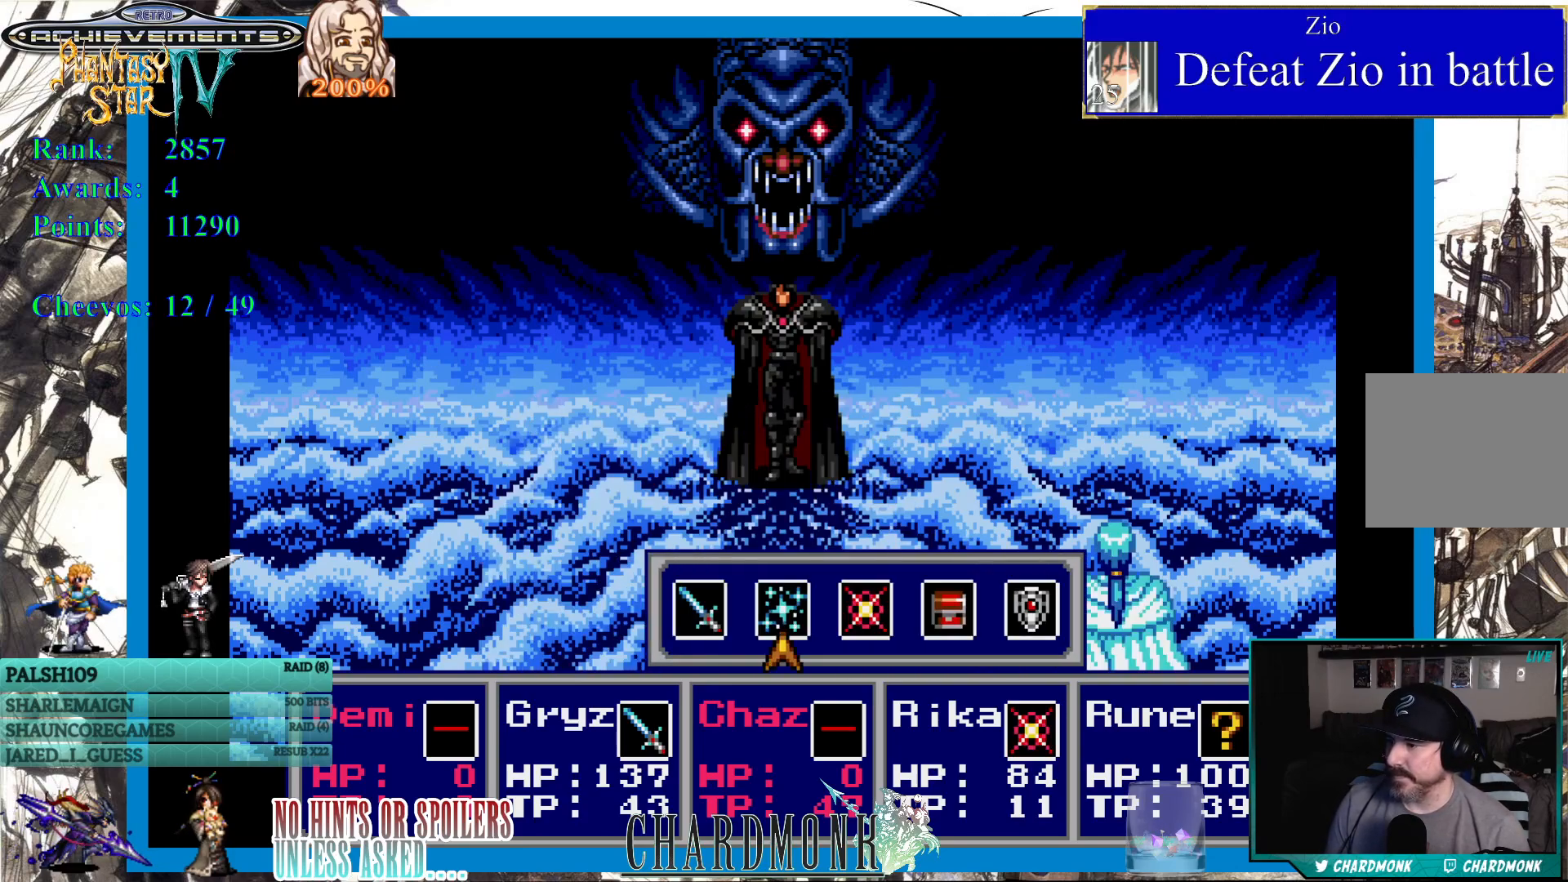
{"buttons": [], "left_stick": "center", "right_stick": "center", "events": [[283, "DPAD_RIGHT", "down"], [417, "DPAD_RIGHT", "up"]]}
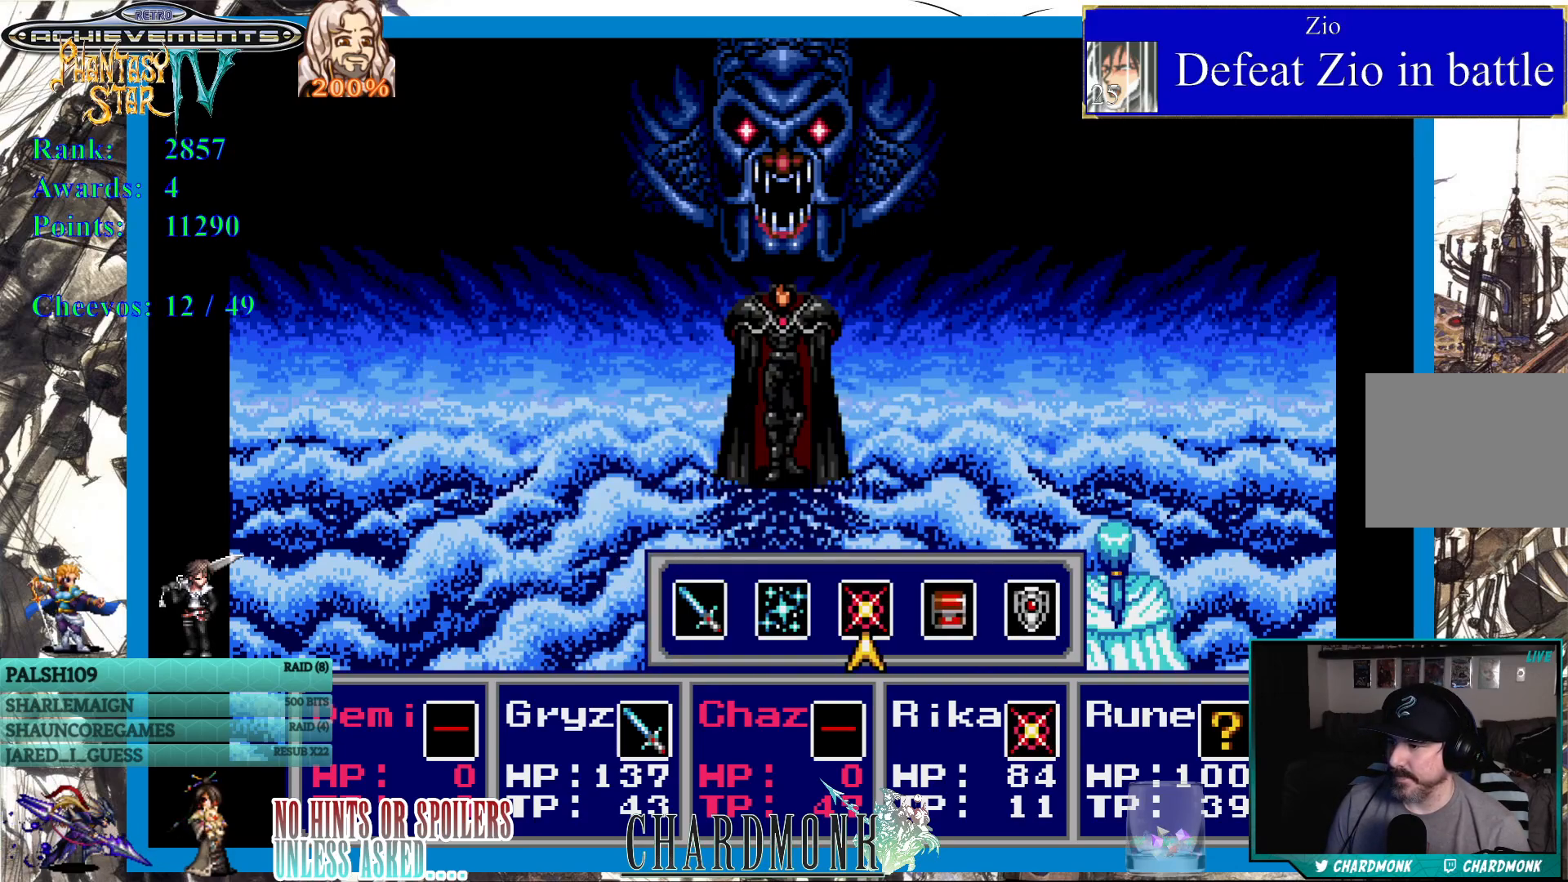
{"buttons": ["DPAD_DOWN"], "left_stick": "center", "right_stick": "center", "events": [[17, "DPAD_LEFT", "down"], [83, "DPAD_LEFT", "up"], [117, "CIRCLE", "down"], [200, "CIRCLE", "up"], [500, "DPAD_DOWN", "down"]]}
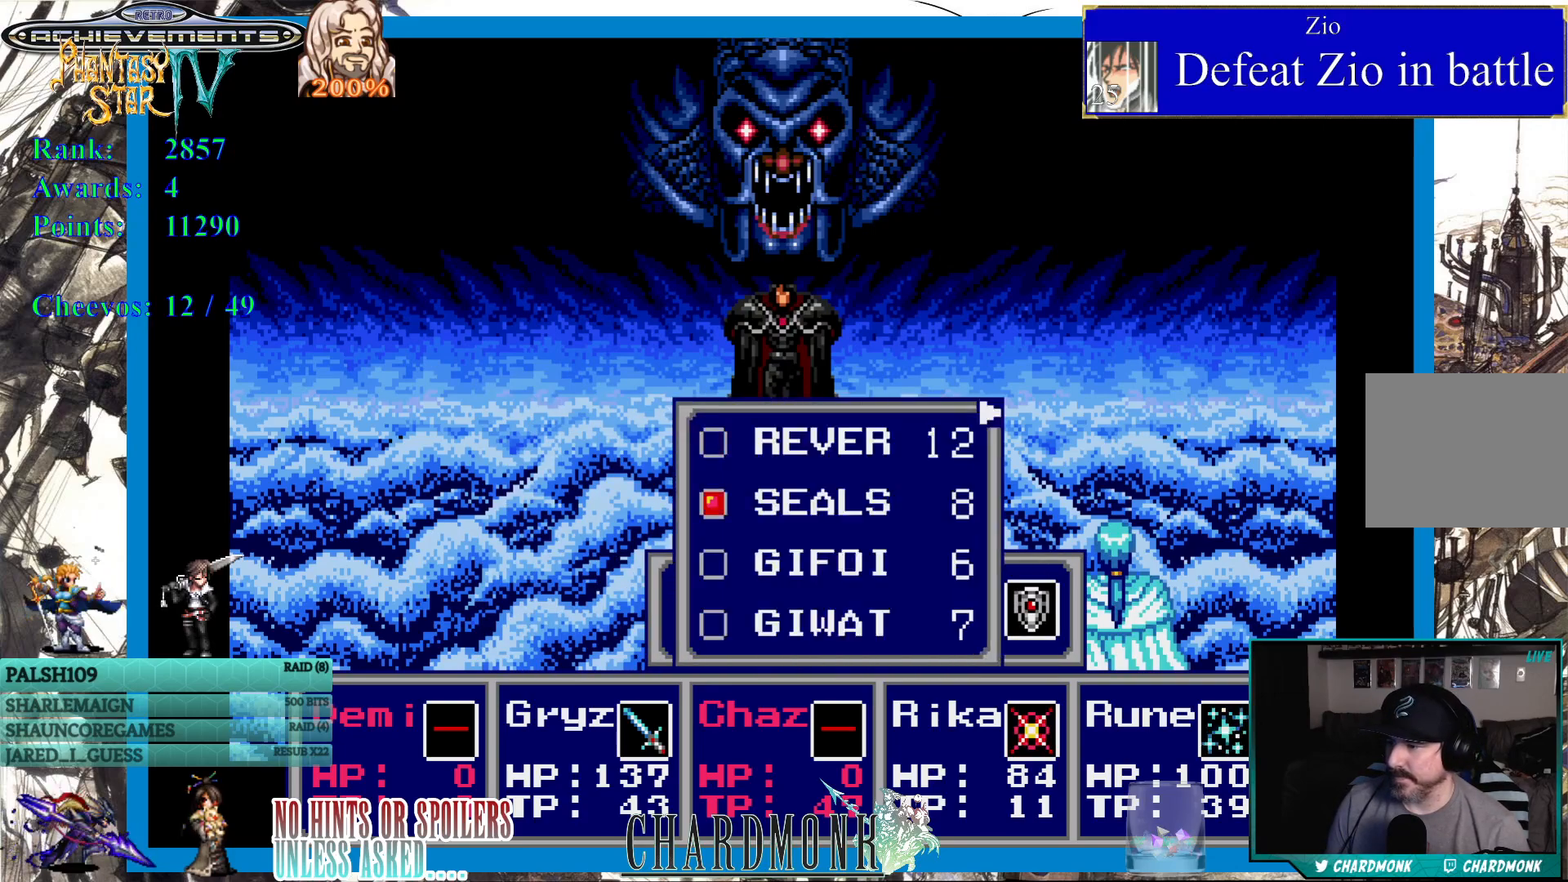
{"buttons": [], "left_stick": "center", "right_stick": "center", "events": [[83, "DPAD_DOWN", "up"], [167, "DPAD_DOWN", "down"], [217, "DPAD_DOWN", "up"], [367, "CIRCLE", "down"], [450, "CIRCLE", "up"]]}
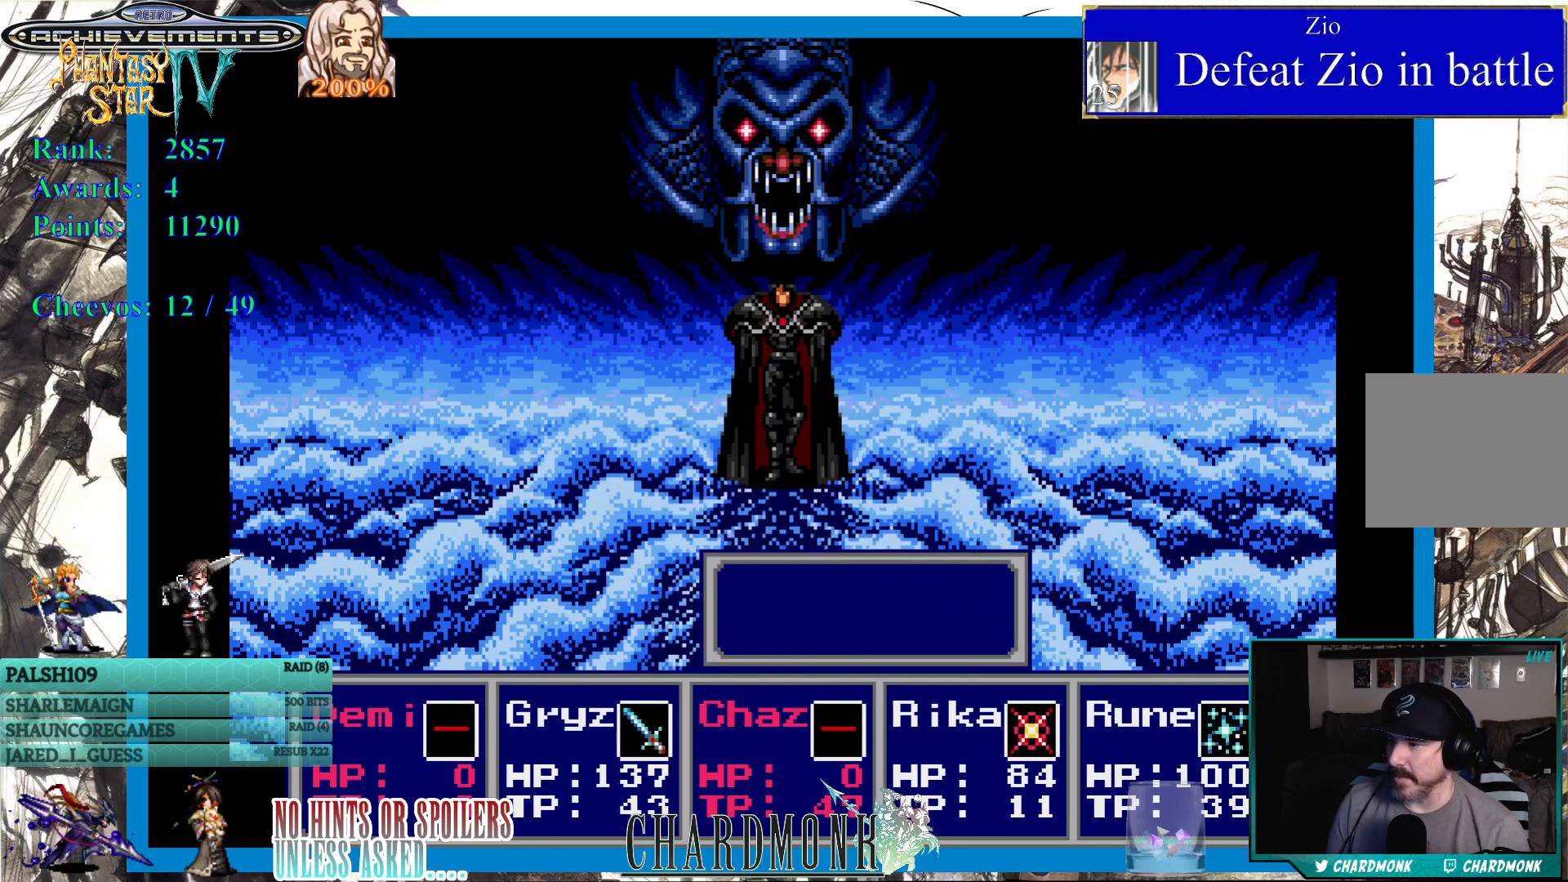
{"buttons": ["CIRCLE"], "left_stick": "center", "right_stick": "center", "events": [[33, "CIRCLE", "down"], [150, "CIRCLE", "up"], [217, "CIRCLE", "down"], [350, "CIRCLE", "up"], [450, "CIRCLE", "down"]]}
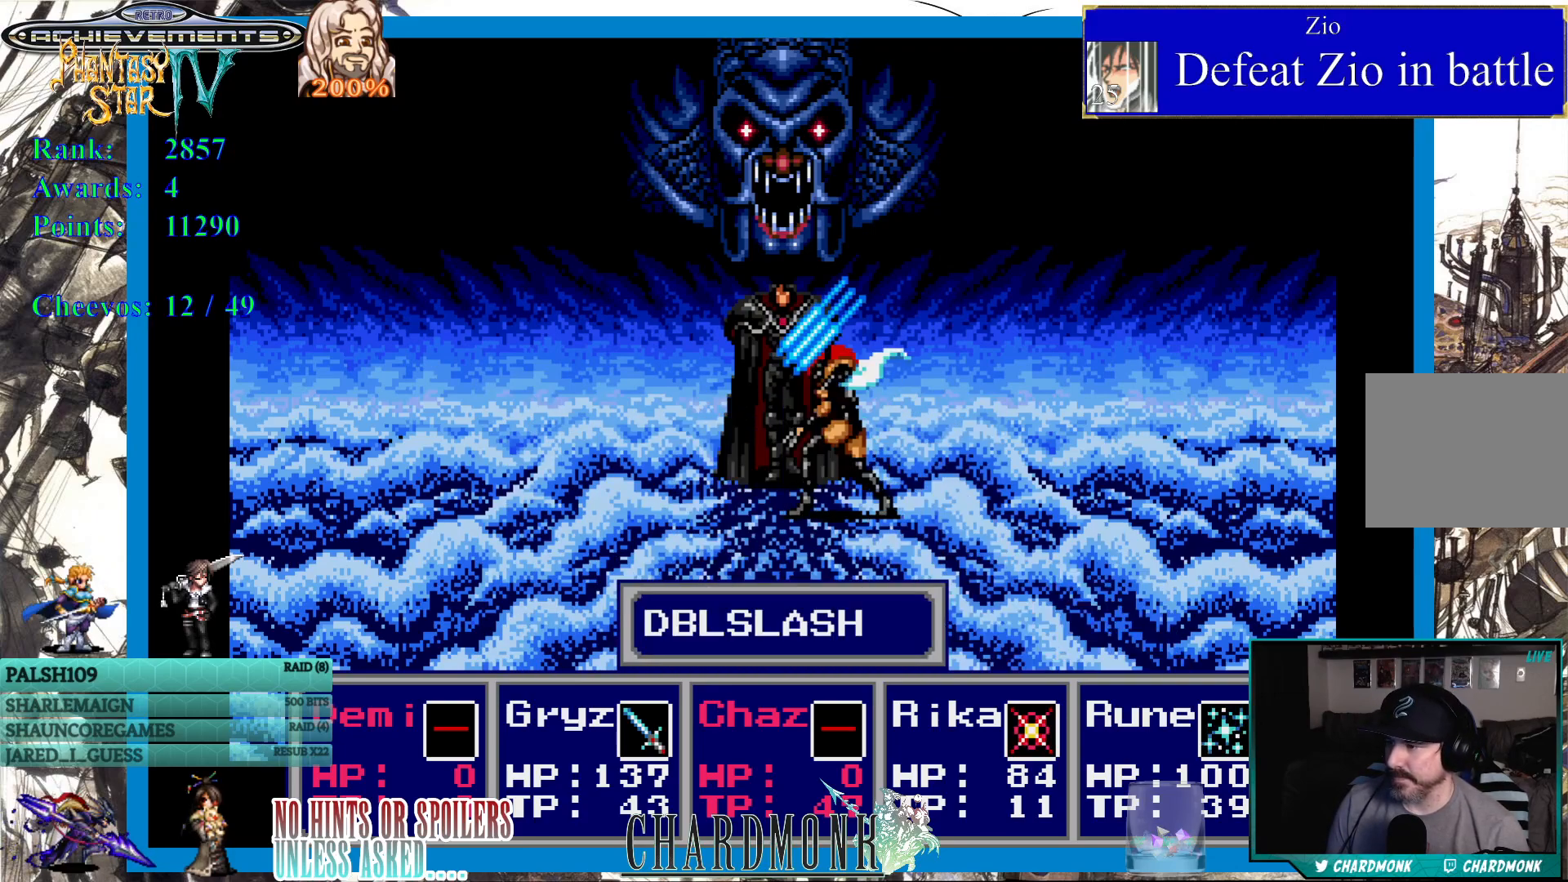
{"buttons": [], "left_stick": "center", "right_stick": "center", "events": [[67, "CIRCLE", "up"]]}